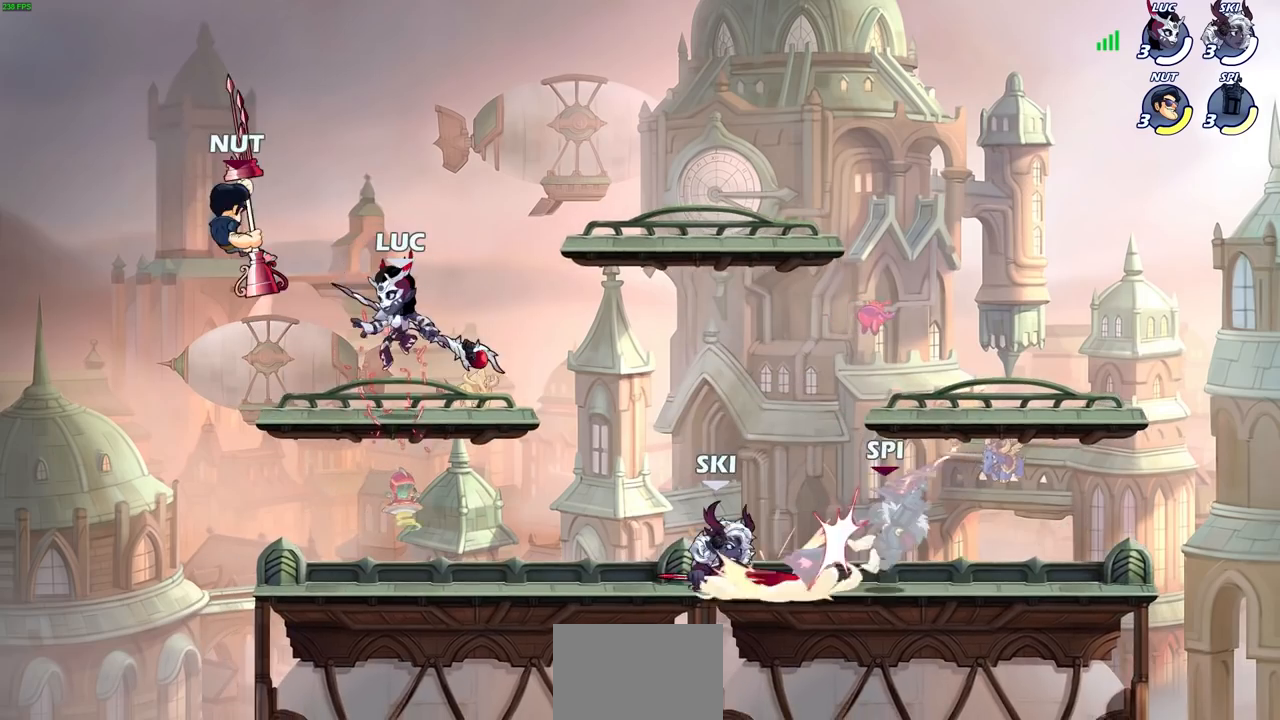
Gameplay with a controller (PlayStation layout); each line is a JSON object with the inputs held at the frame after it. "events" lists button and stick changes between this image and that frame as [ms after this image, input, new state], when the widget could be followed in between.
{"buttons": ["CIRCLE"], "left_stick": "left", "right_stick": "center", "events": [[250, "CROSS", "down"], [300, "CIRCLE", "down"], [333, "CROSS", "up"], [400, "left_stick", "left"]]}
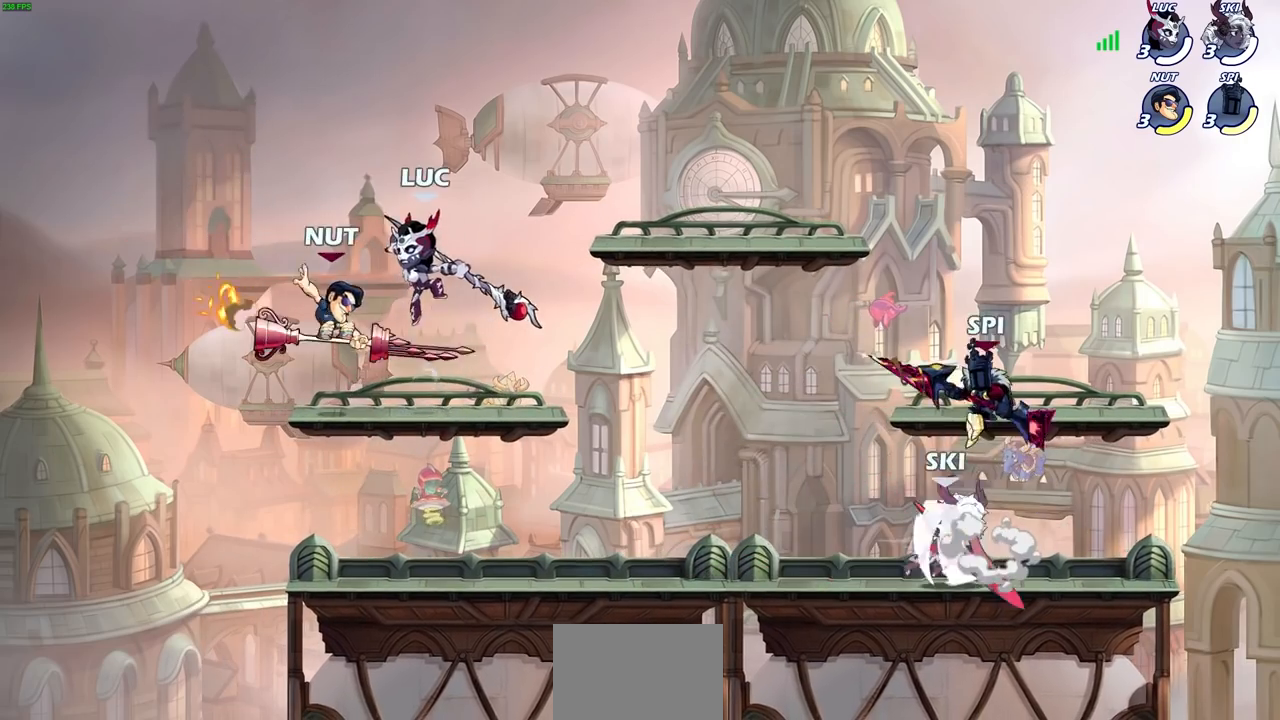
{"buttons": [], "left_stick": "right", "right_stick": "center", "events": [[100, "left_stick", "up-right"], [183, "CIRCLE", "up"], [417, "left_stick", "right"]]}
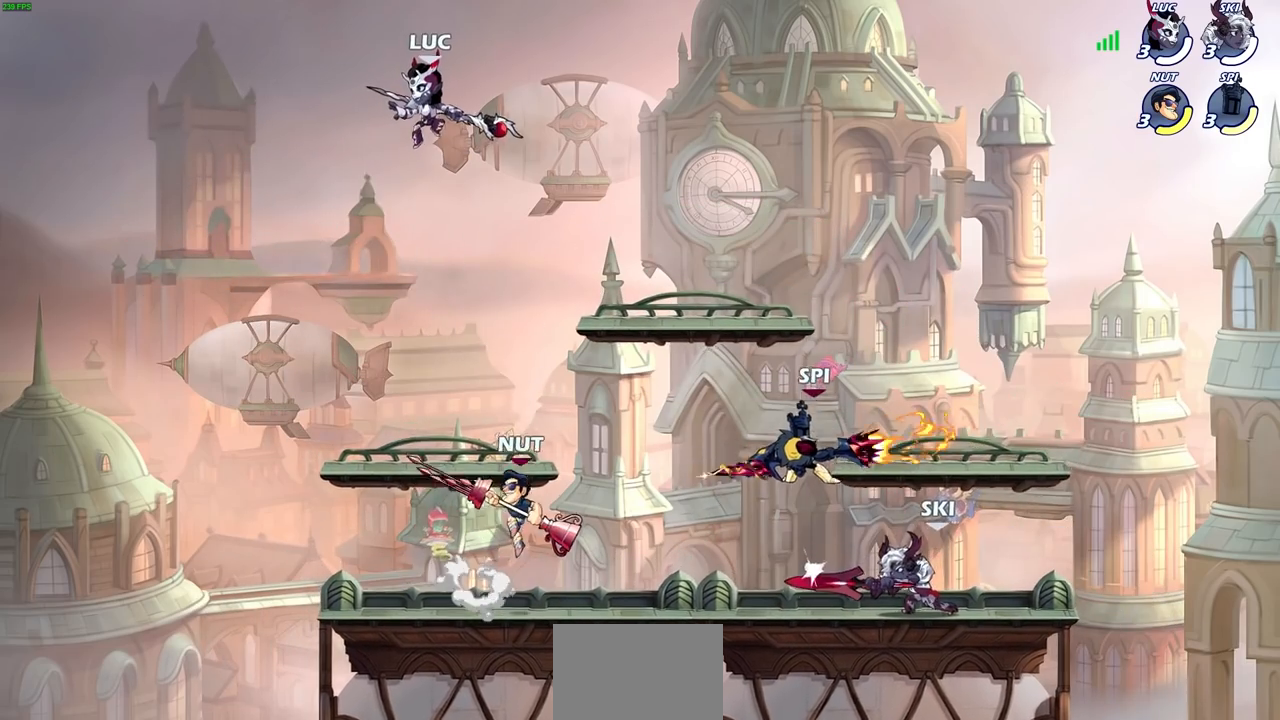
{"buttons": ["CIRCLE"], "left_stick": "down-left", "right_stick": "center", "events": [[267, "left_stick", "down-left"], [283, "CIRCLE", "down"]]}
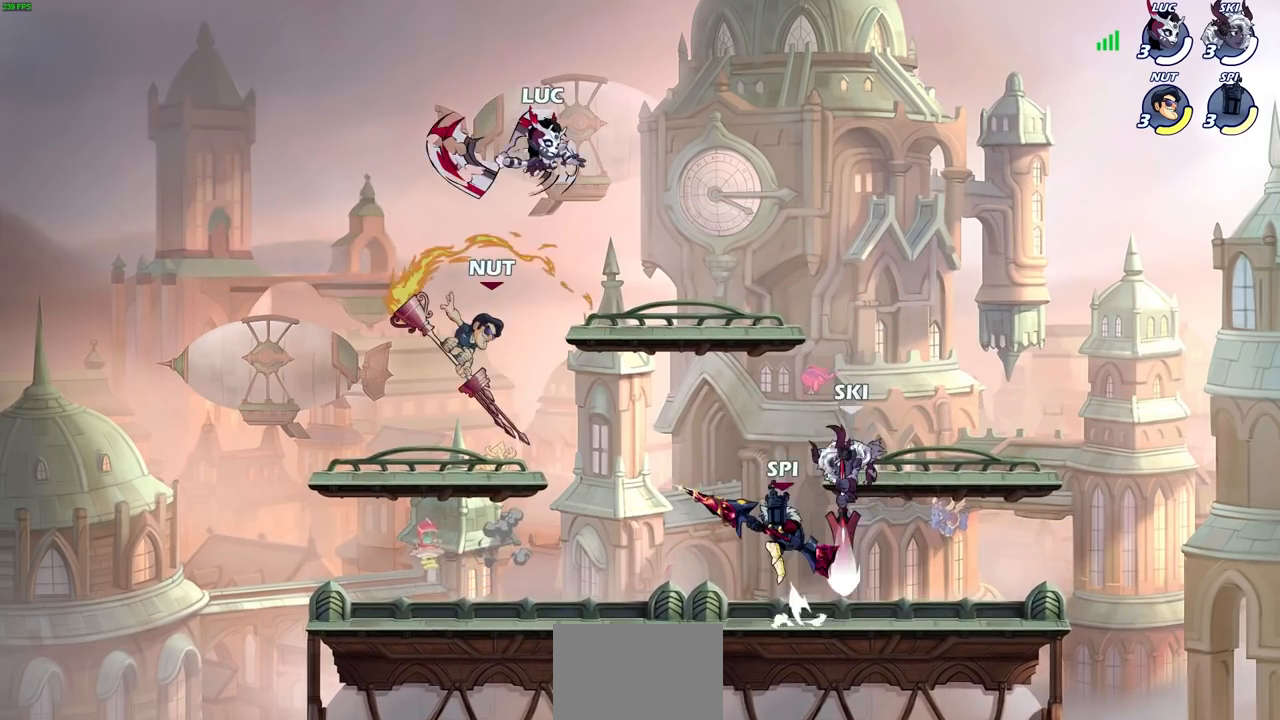
{"buttons": [], "left_stick": "center", "right_stick": "center", "events": [[300, "CIRCLE", "up"], [383, "left_stick", "center"]]}
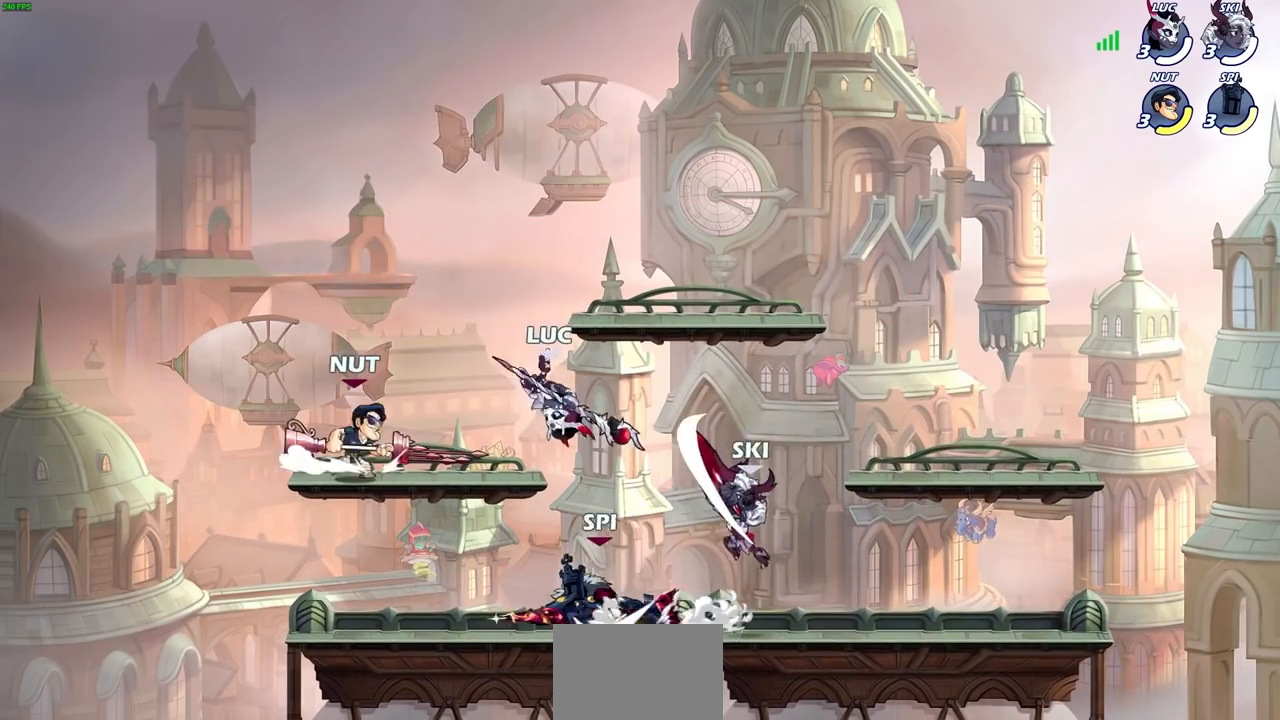
{"buttons": [], "left_stick": "center", "right_stick": "center", "events": [[100, "left_stick", "up-right"], [150, "CROSS", "down"], [233, "R2", "down"], [300, "left_stick", "up"], [350, "CROSS", "up"], [450, "R2", "up"], [500, "left_stick", "center"]]}
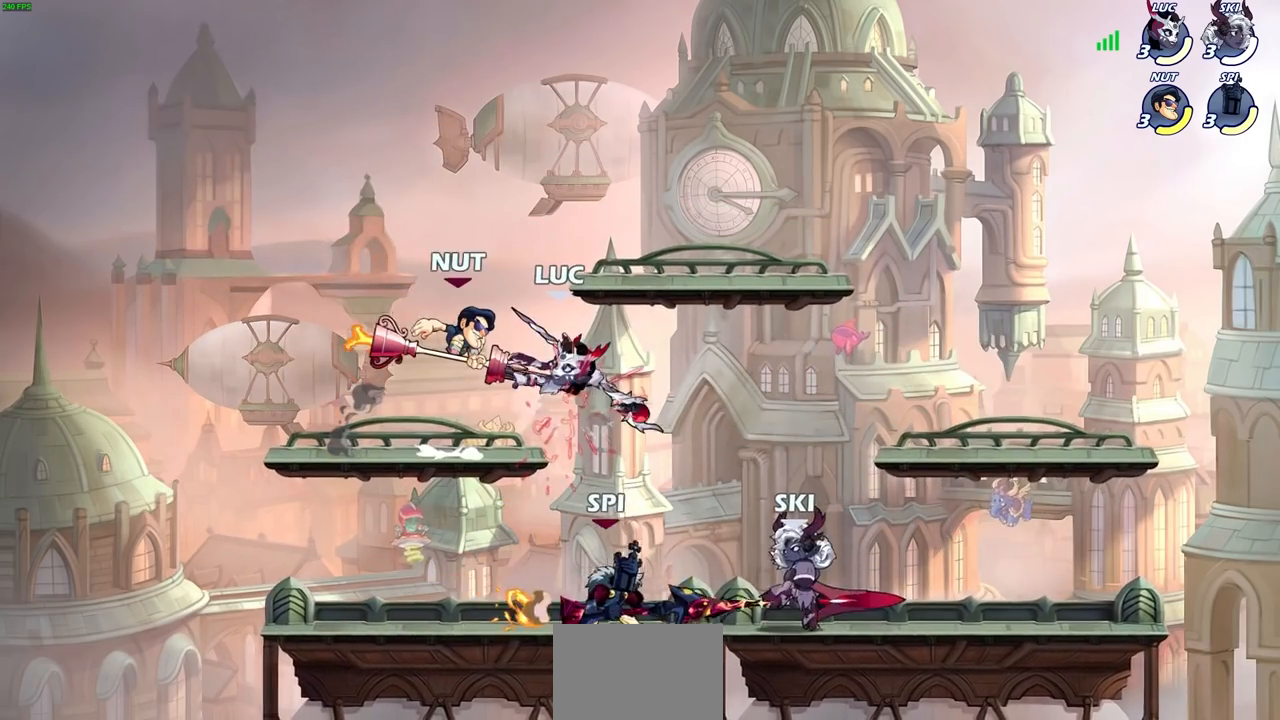
{"buttons": [], "left_stick": "up", "right_stick": "center", "events": [[100, "R2", "down"], [417, "R2", "up"], [483, "left_stick", "up"]]}
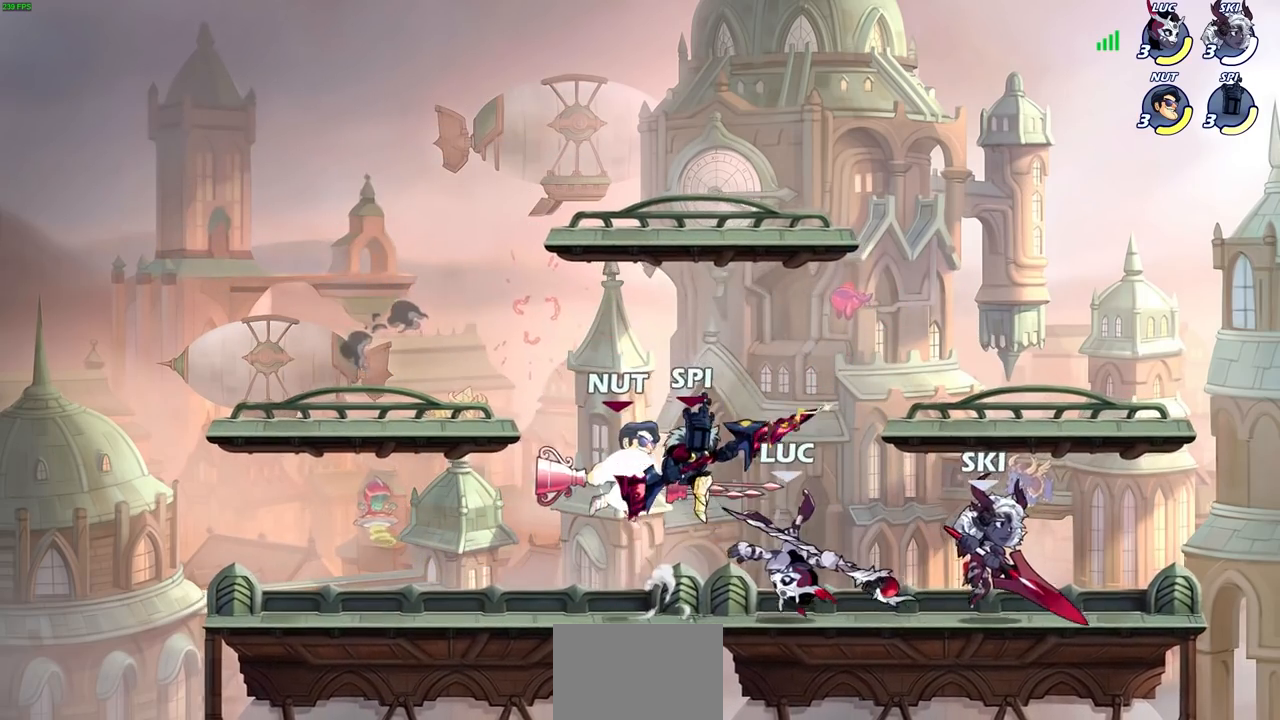
{"buttons": ["CROSS"], "left_stick": "up-left", "right_stick": "center", "events": [[50, "R2", "down"], [200, "R1", "down"], [417, "R1", "up"], [417, "left_stick", "up-left"], [467, "R2", "up"], [500, "CROSS", "down"]]}
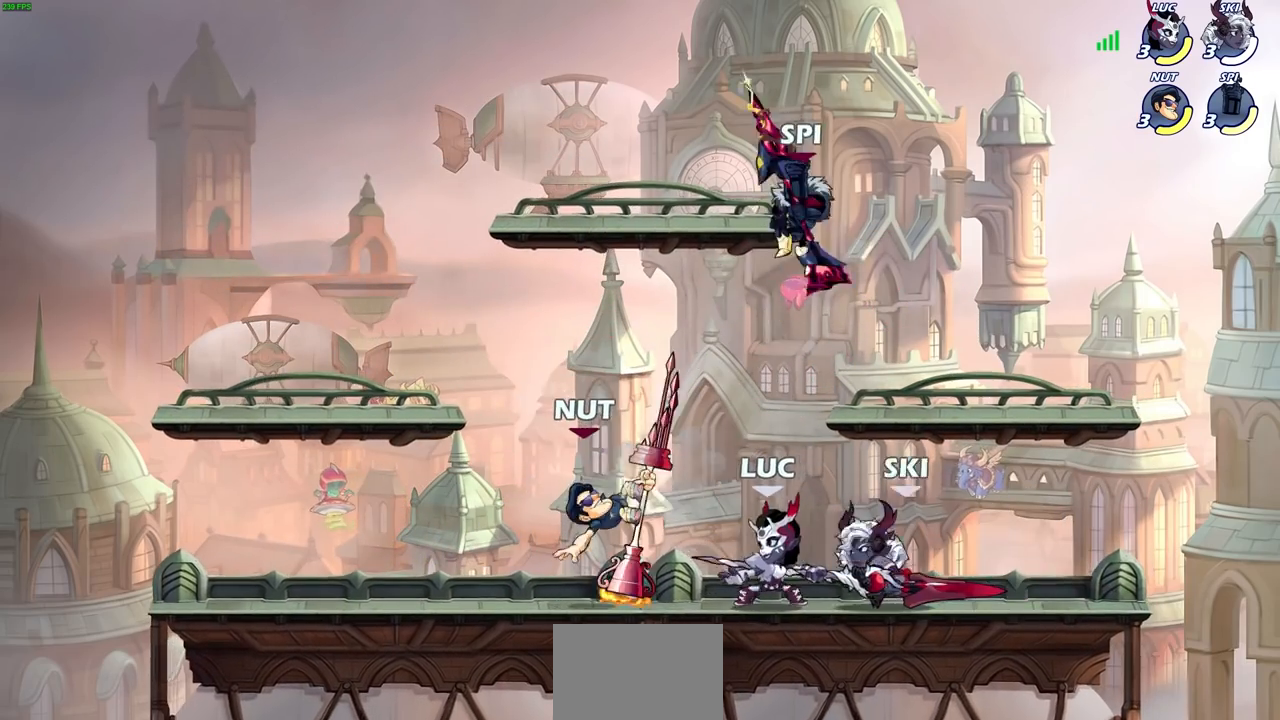
{"buttons": [], "left_stick": "left", "right_stick": "center", "events": [[33, "left_stick", "center"], [50, "SQUARE", "down"], [83, "right_stick", "down-left"], [100, "CROSS", "up"], [133, "SQUARE", "up"], [133, "right_stick", "center"], [450, "left_stick", "left"]]}
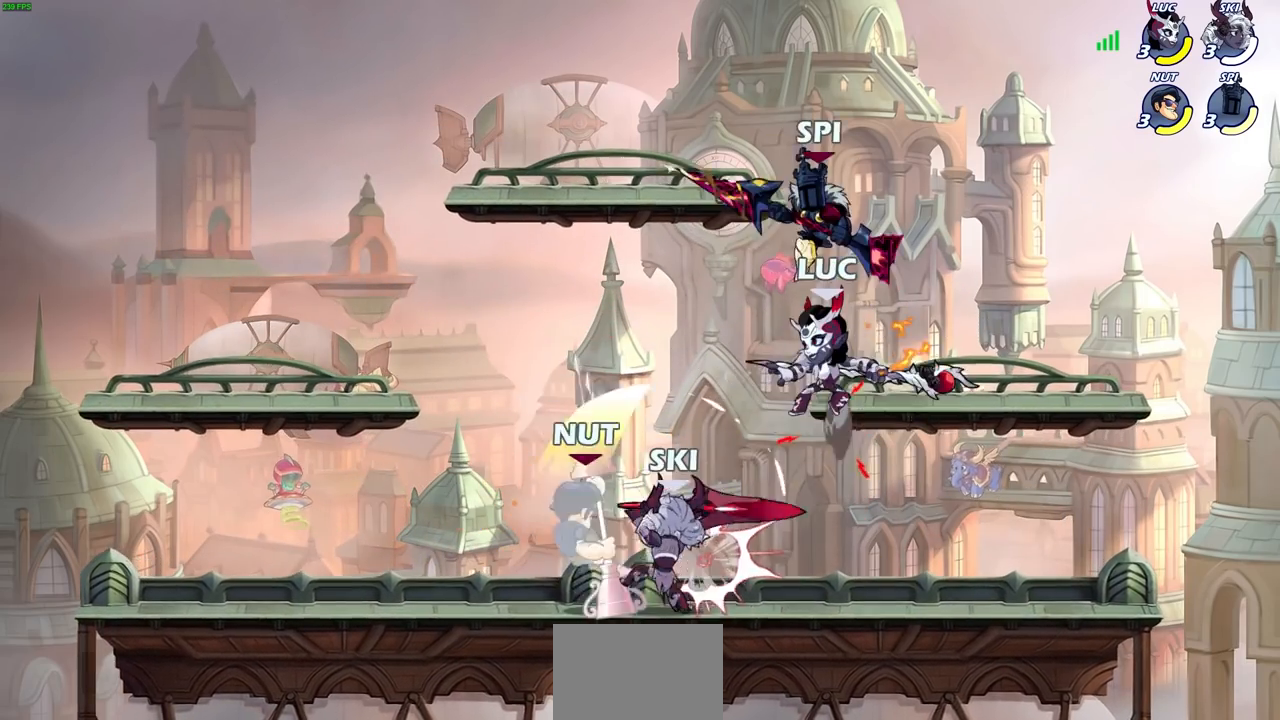
{"buttons": [], "left_stick": "up-right", "right_stick": "center", "events": [[17, "SQUARE", "down"], [17, "left_stick", "center"], [100, "SQUARE", "up"], [200, "SQUARE", "down"], [300, "SQUARE", "up"], [300, "left_stick", "left"], [367, "left_stick", "up-right"]]}
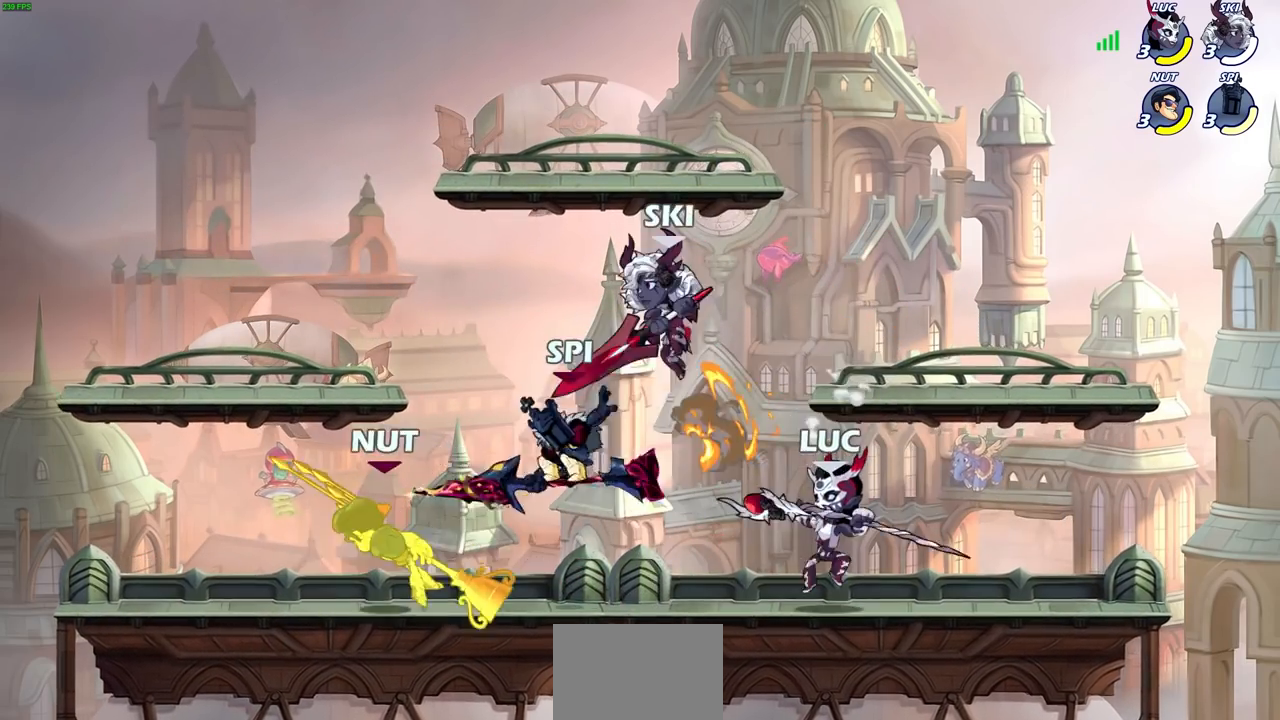
{"buttons": [], "left_stick": "left", "right_stick": "center", "events": [[33, "left_stick", "right"], [333, "left_stick", "center"], [383, "left_stick", "left"]]}
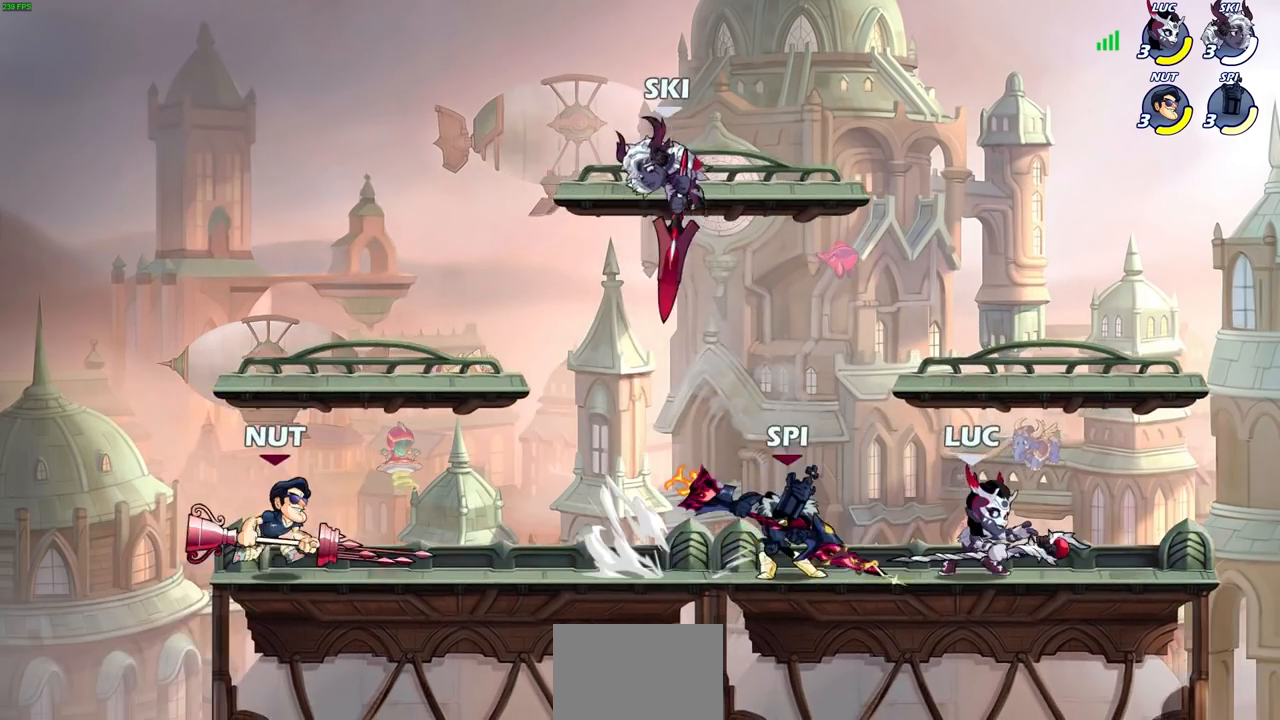
{"buttons": ["CROSS", "R2"], "left_stick": "up-left", "right_stick": "center", "events": [[83, "SQUARE", "down"], [100, "left_stick", "down"], [150, "SQUARE", "up"], [167, "left_stick", "center"], [383, "left_stick", "up"], [417, "CROSS", "down"], [417, "R2", "down"], [450, "left_stick", "up-left"]]}
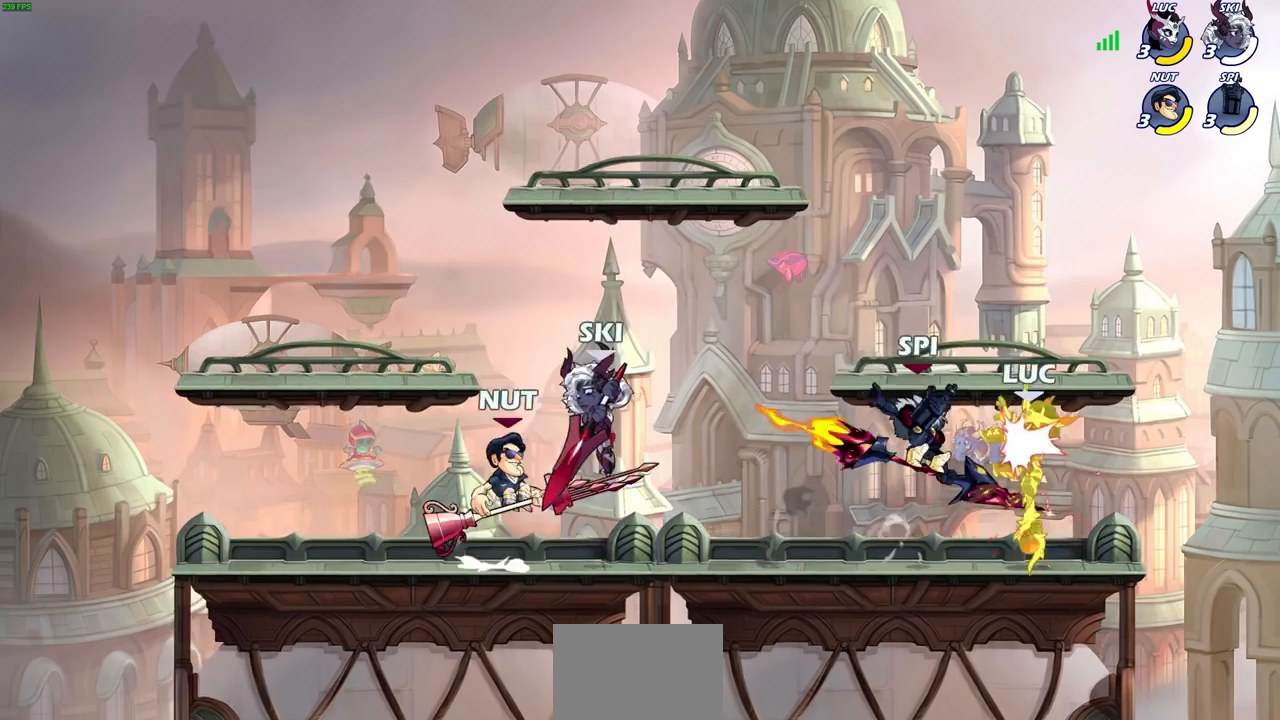
{"buttons": ["CROSS", "R2"], "left_stick": "up", "right_stick": "center", "events": [[117, "left_stick", "up-right"], [217, "CROSS", "up"], [233, "R2", "up"], [283, "left_stick", "up-left"], [333, "left_stick", "up-right"], [400, "CROSS", "down"], [400, "R2", "down"], [450, "left_stick", "up"]]}
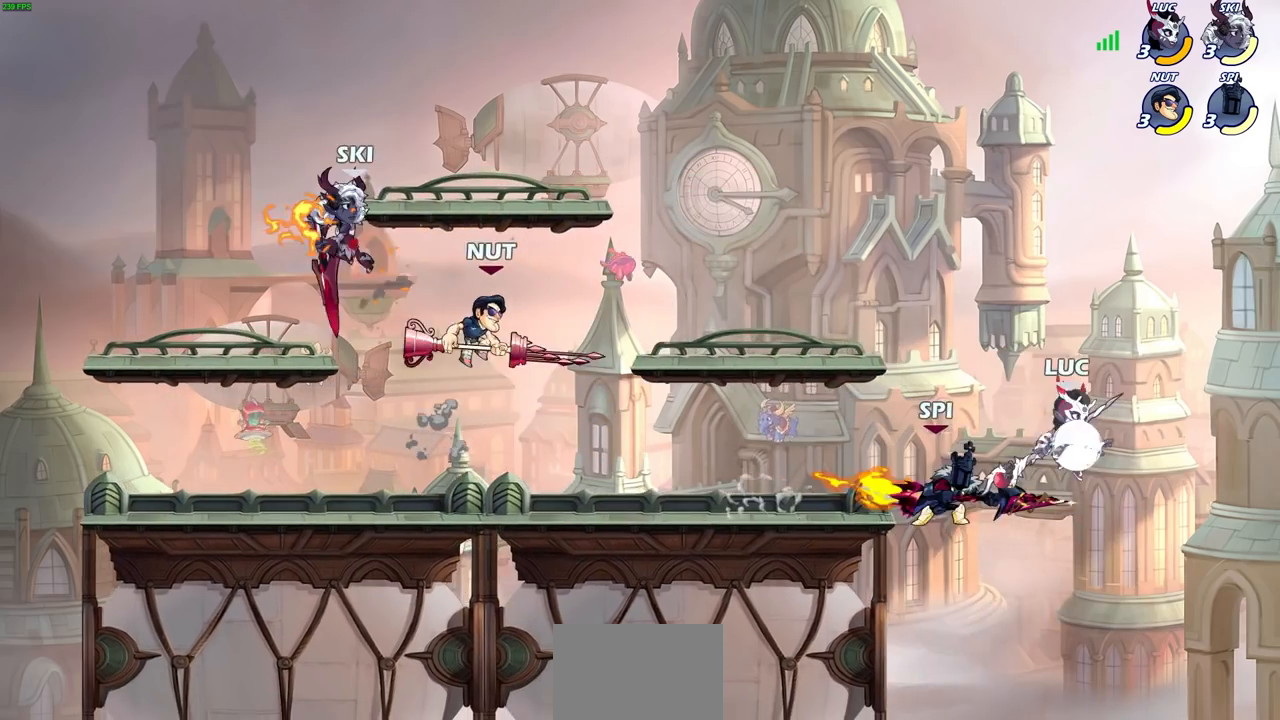
{"buttons": ["L3"], "left_stick": "down-left", "right_stick": "center", "events": [[150, "CROSS", "up"], [167, "R2", "up"], [217, "left_stick", "down-left"], [383, "SQUARE", "down"], [467, "SQUARE", "up"], [483, "L3", "down"]]}
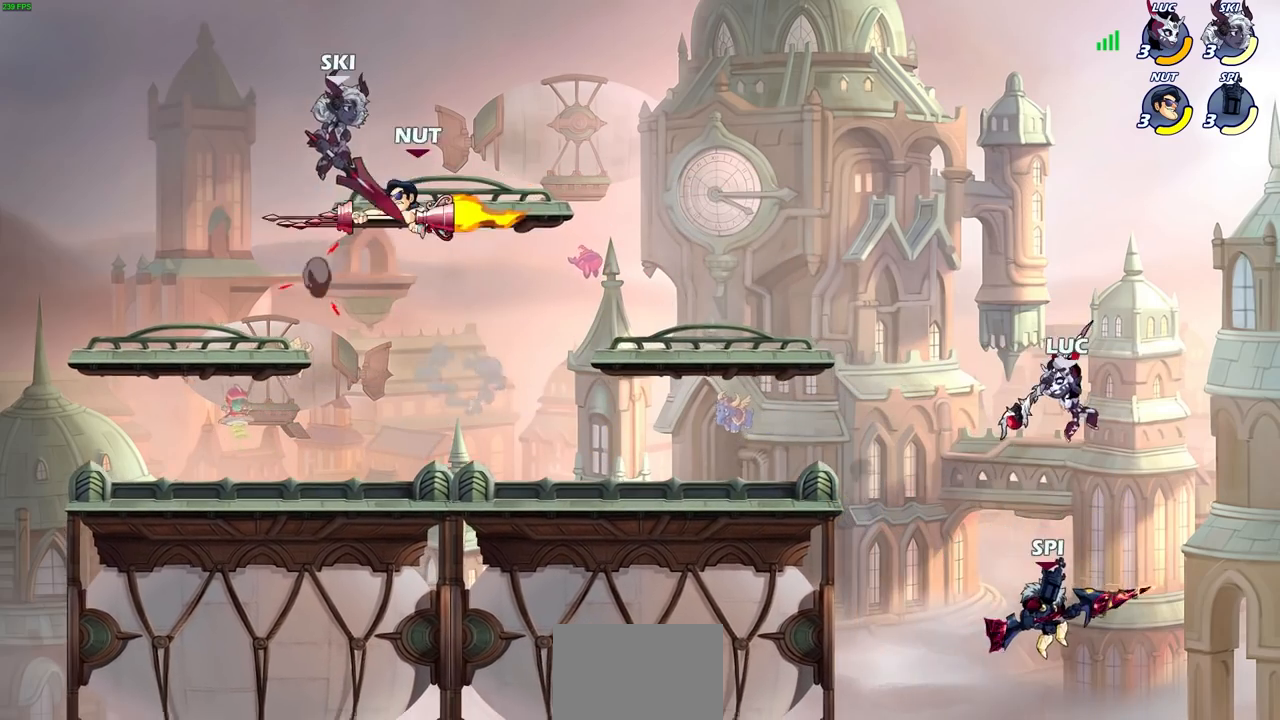
{"buttons": [], "left_stick": "left", "right_stick": "center", "events": [[83, "L3", "up"], [167, "left_stick", "right"], [250, "left_stick", "center"], [450, "left_stick", "left"]]}
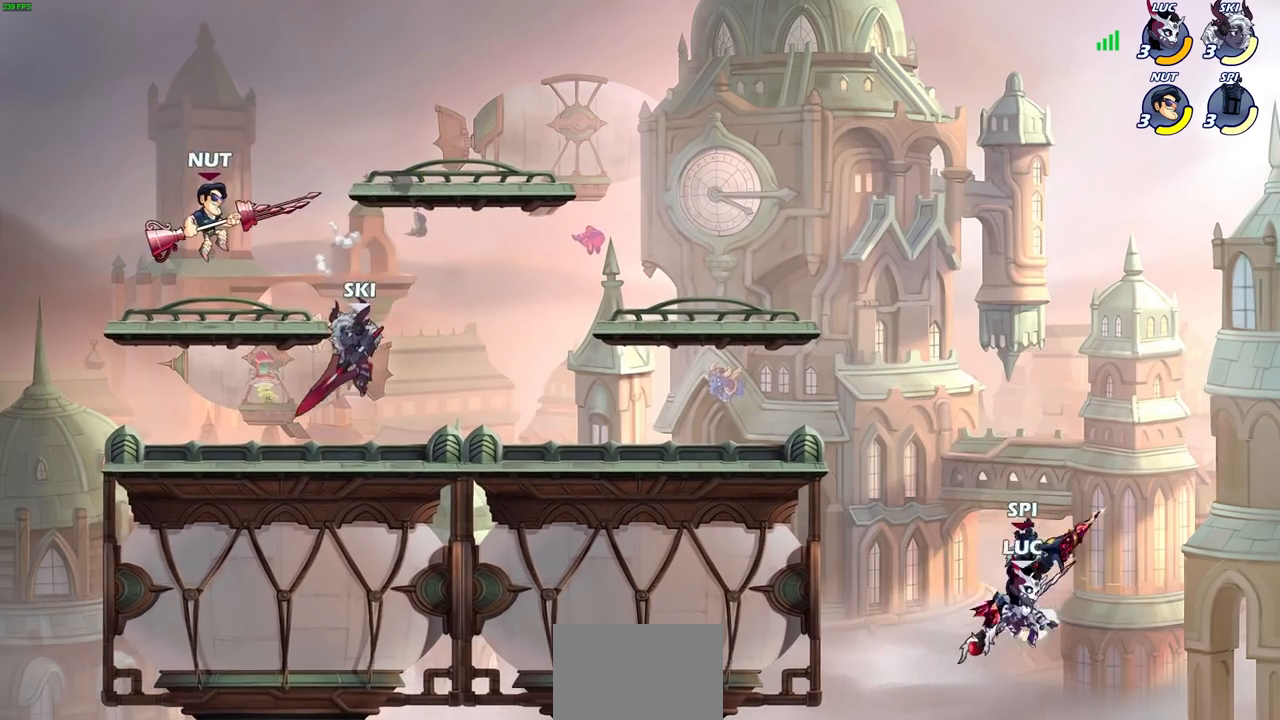
{"buttons": ["CROSS", "SQUARE"], "left_stick": "up-left", "right_stick": "center", "events": [[17, "CROSS", "down"], [117, "left_stick", "up-right"], [133, "CROSS", "up"], [300, "left_stick", "up-left"], [400, "SQUARE", "down"], [500, "CROSS", "down"]]}
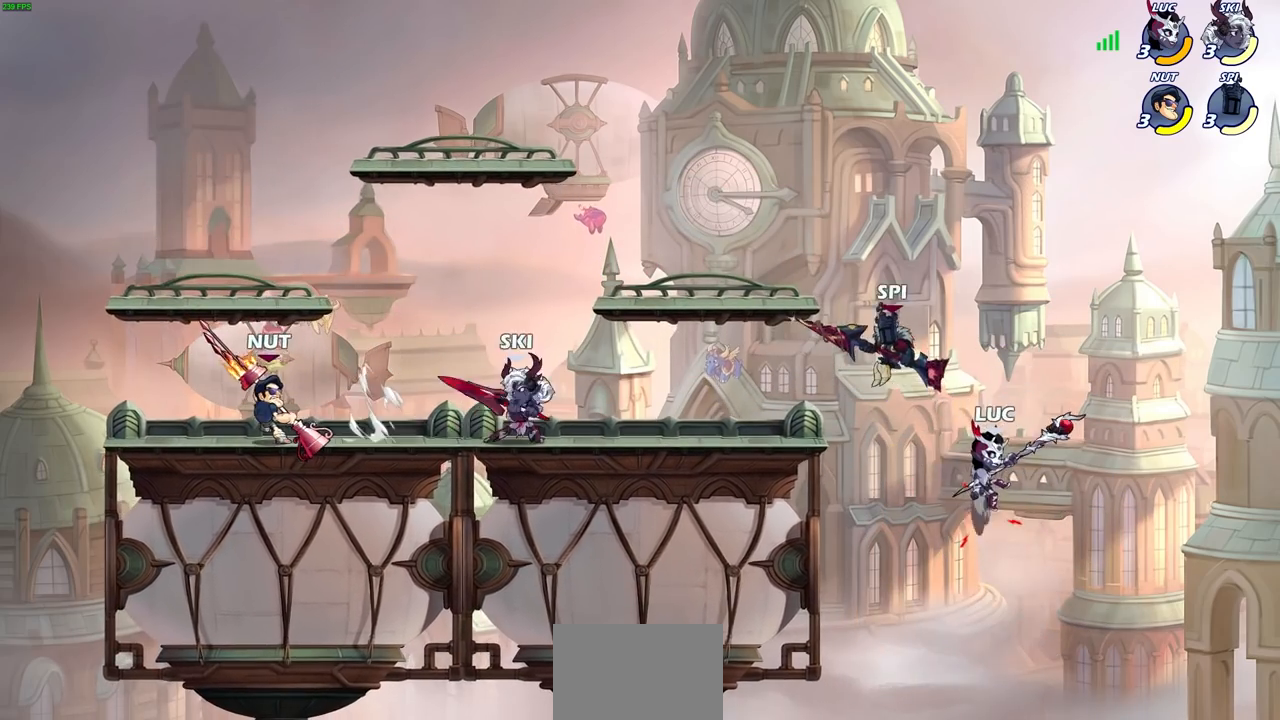
{"buttons": [], "left_stick": "up-left", "right_stick": "center", "events": [[17, "SQUARE", "up"], [50, "CROSS", "up"]]}
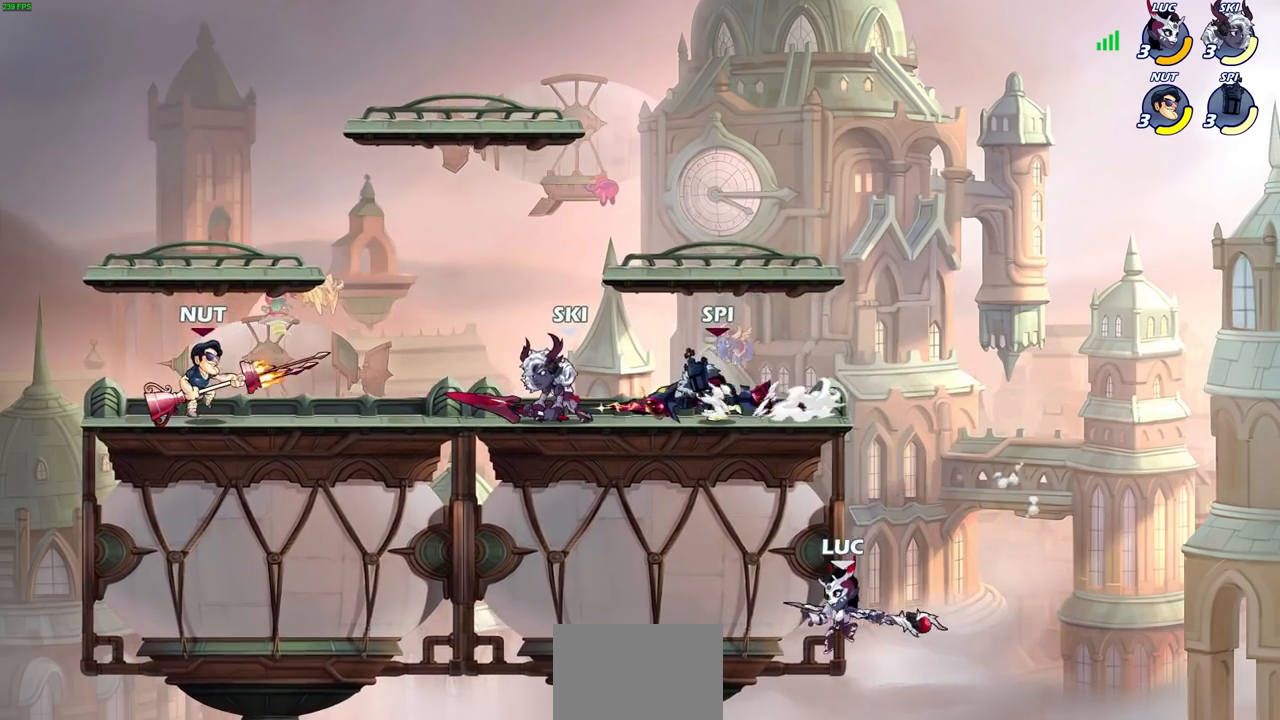
{"buttons": ["CIRCLE"], "left_stick": "up-right", "right_stick": "center", "events": [[17, "left_stick", "up-right"], [83, "CROSS", "down"], [100, "left_stick", "up-left"], [150, "CIRCLE", "down"], [183, "CROSS", "up"], [317, "left_stick", "up-right"]]}
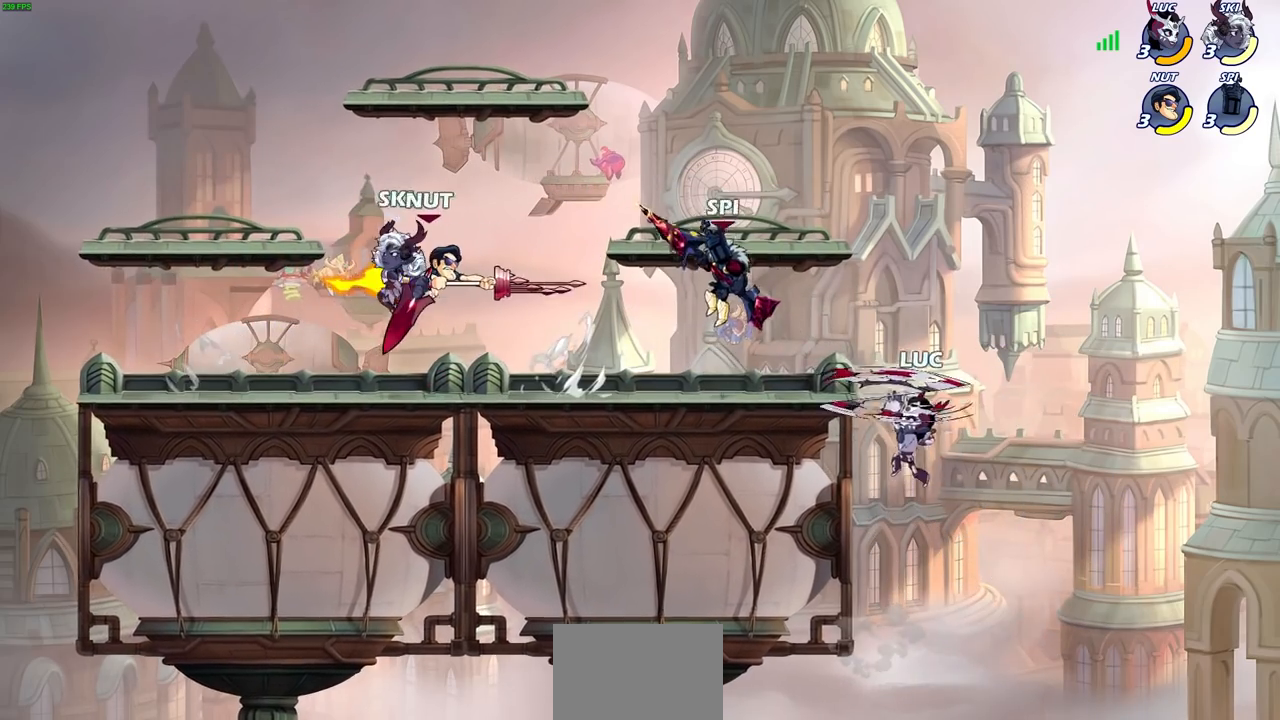
{"buttons": ["SQUARE"], "left_stick": "up-left", "right_stick": "center", "events": [[267, "CIRCLE", "up"], [267, "left_stick", "up-left"], [433, "SQUARE", "down"]]}
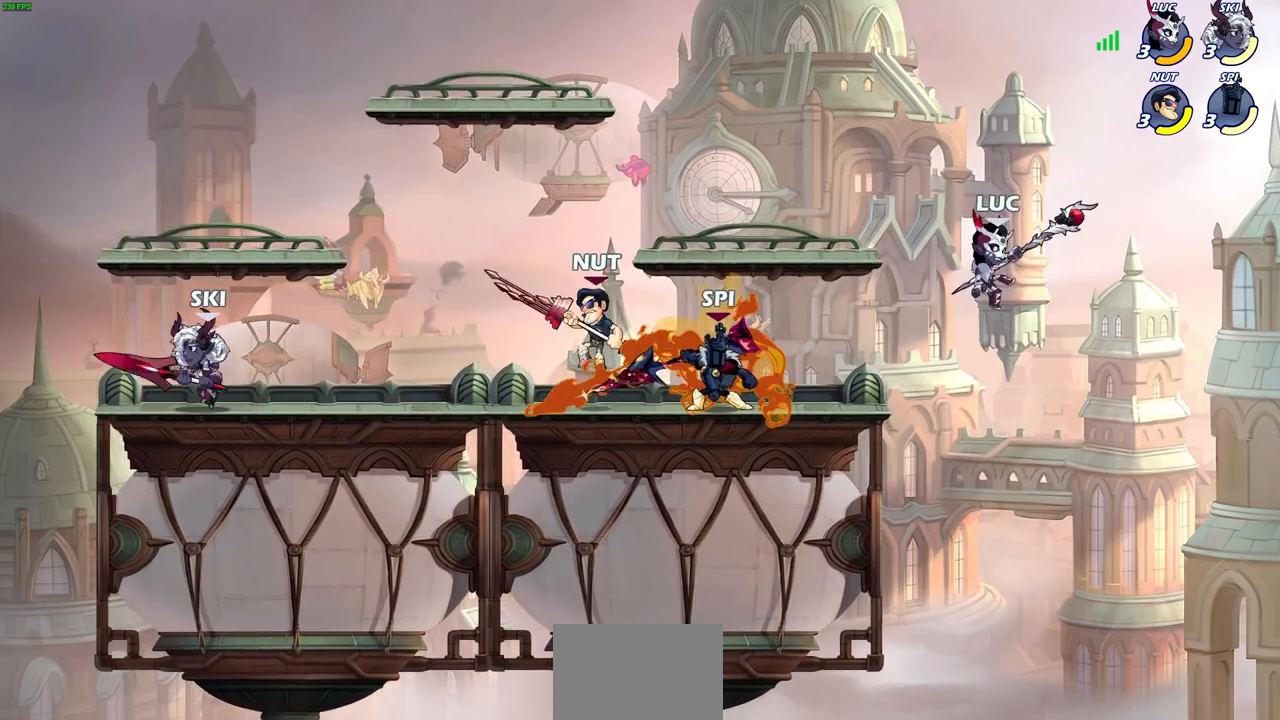
{"buttons": [], "left_stick": "down-left", "right_stick": "center", "events": [[33, "SQUARE", "up"], [100, "left_stick", "up-right"], [167, "left_stick", "up-left"], [333, "left_stick", "down"], [400, "left_stick", "down-left"]]}
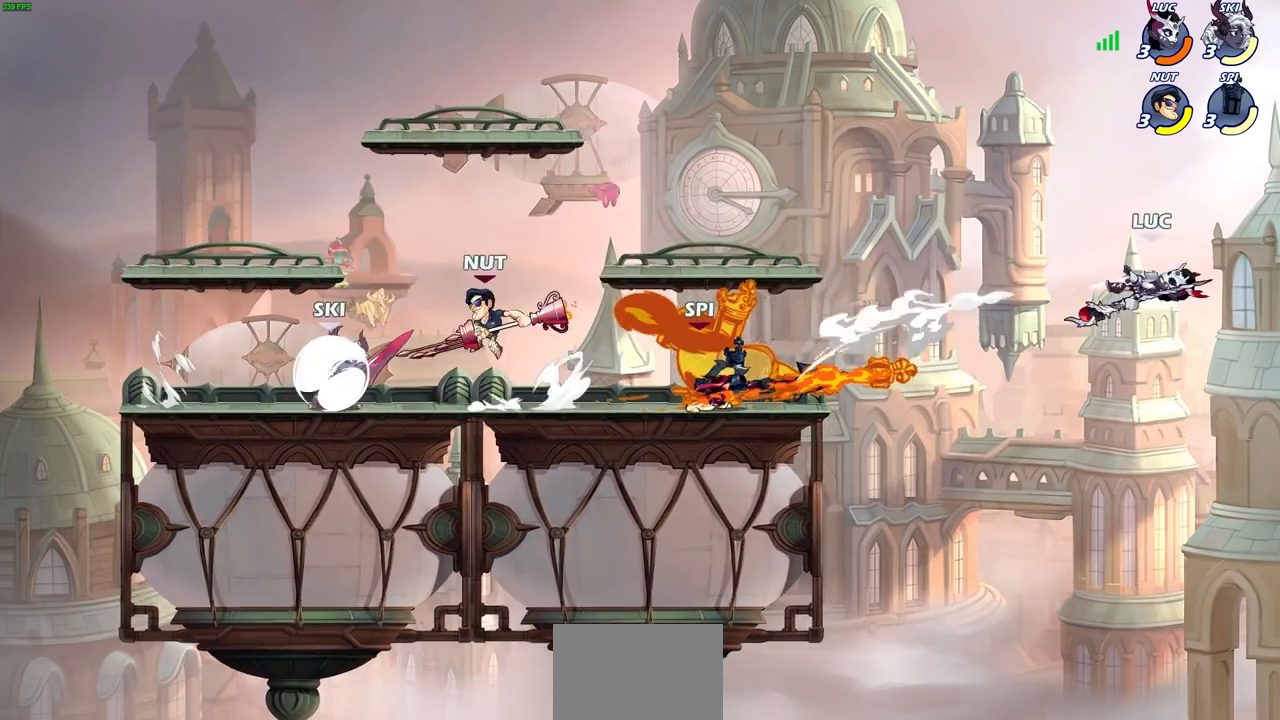
{"buttons": ["R2"], "left_stick": "left", "right_stick": "center", "events": [[17, "left_stick", "left"], [383, "R2", "down"]]}
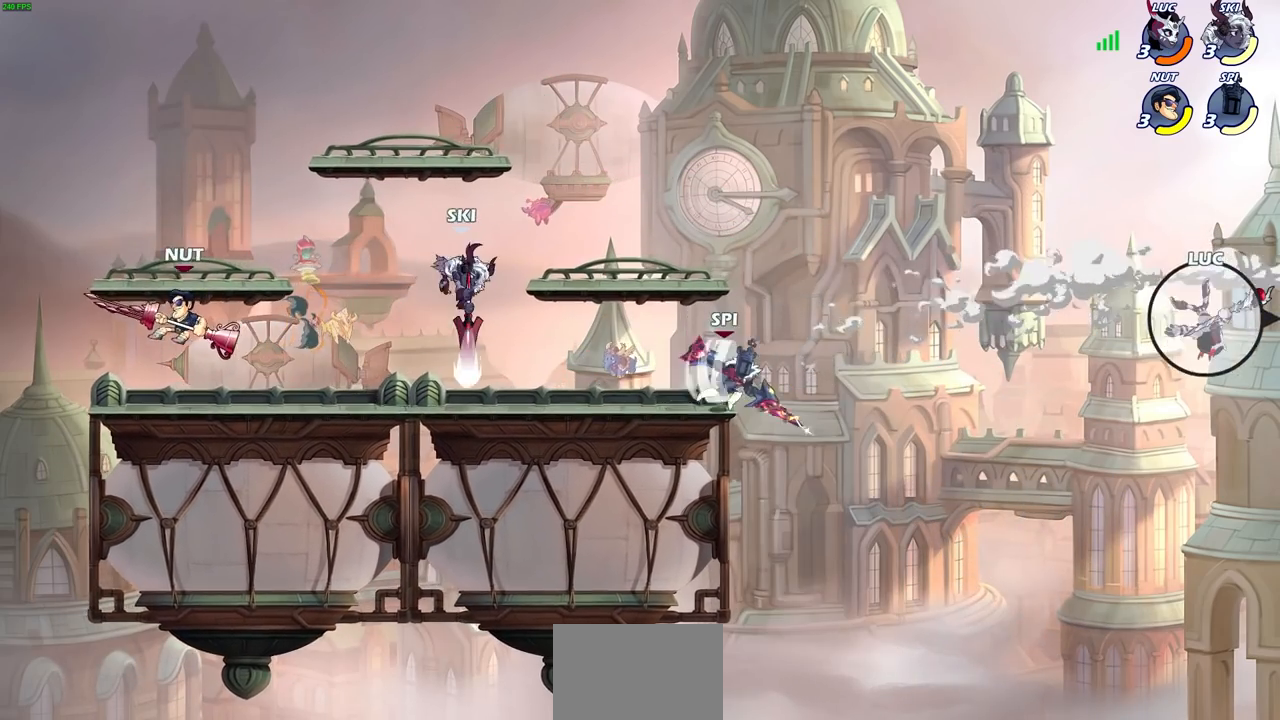
{"buttons": ["CIRCLE"], "left_stick": "left", "right_stick": "center", "events": [[17, "R2", "up"], [83, "R2", "down"], [317, "R2", "up"], [467, "CIRCLE", "down"]]}
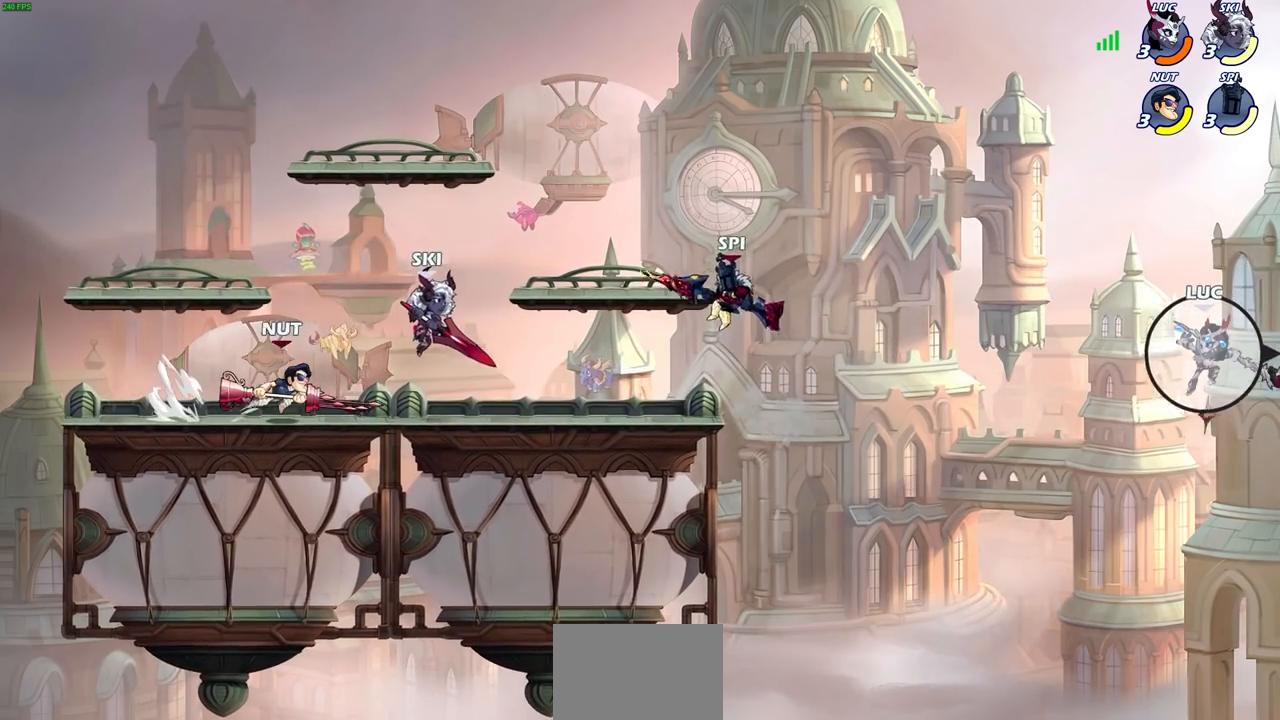
{"buttons": [], "left_stick": "left", "right_stick": "center", "events": [[67, "CIRCLE", "up"]]}
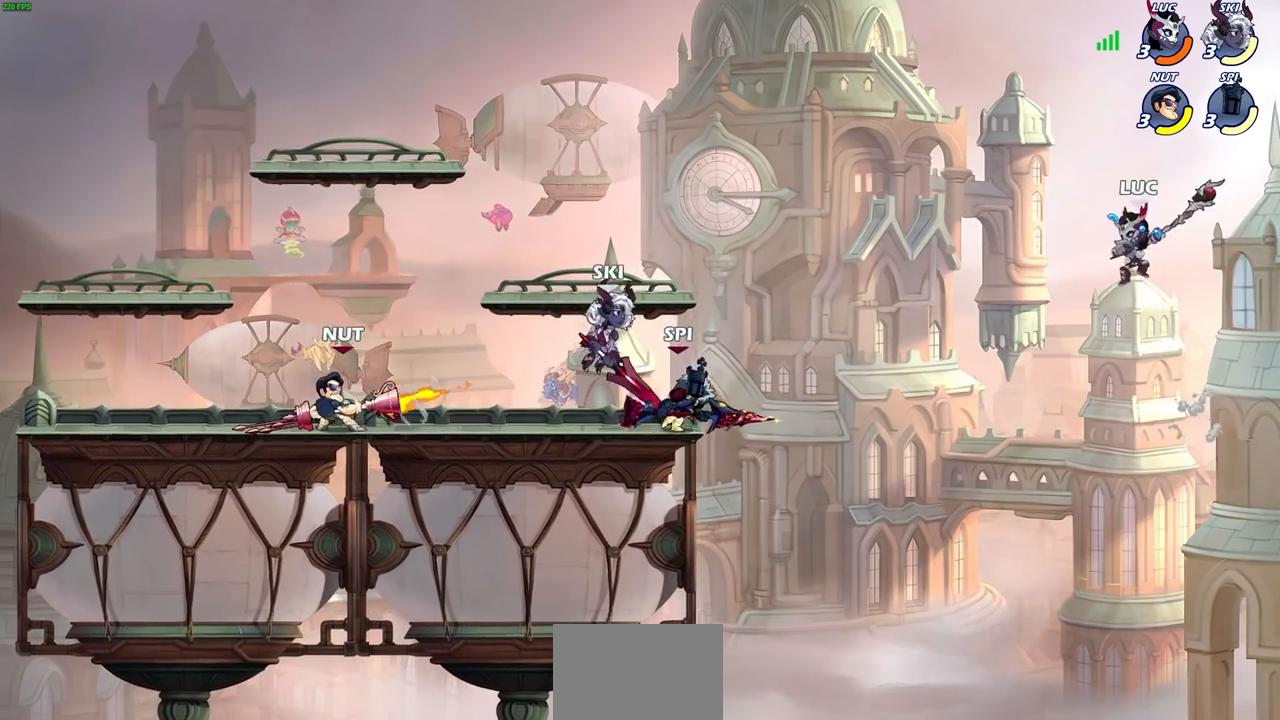
{"buttons": [], "left_stick": "up-left", "right_stick": "center", "events": [[367, "left_stick", "up-left"]]}
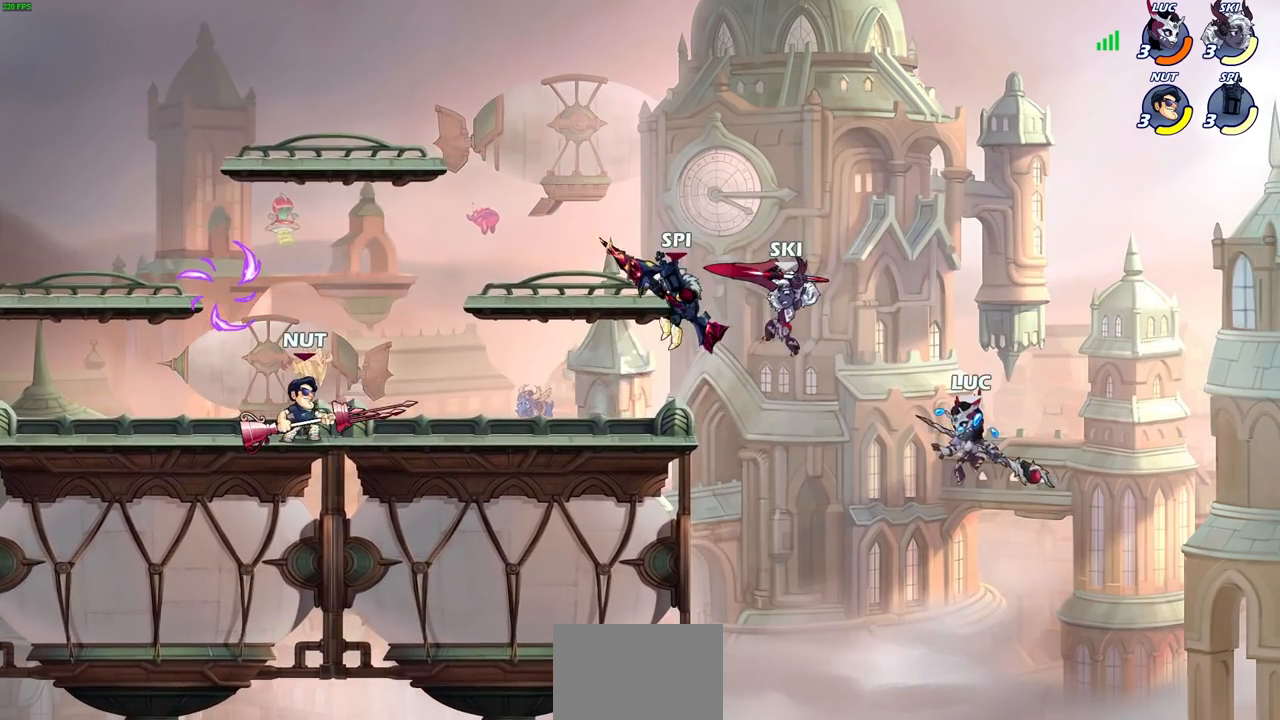
{"buttons": ["R2"], "left_stick": "up-left", "right_stick": "center", "events": [[117, "R2", "down"], [217, "R2", "up"], [317, "R2", "down"], [400, "R2", "up"], [483, "R2", "down"]]}
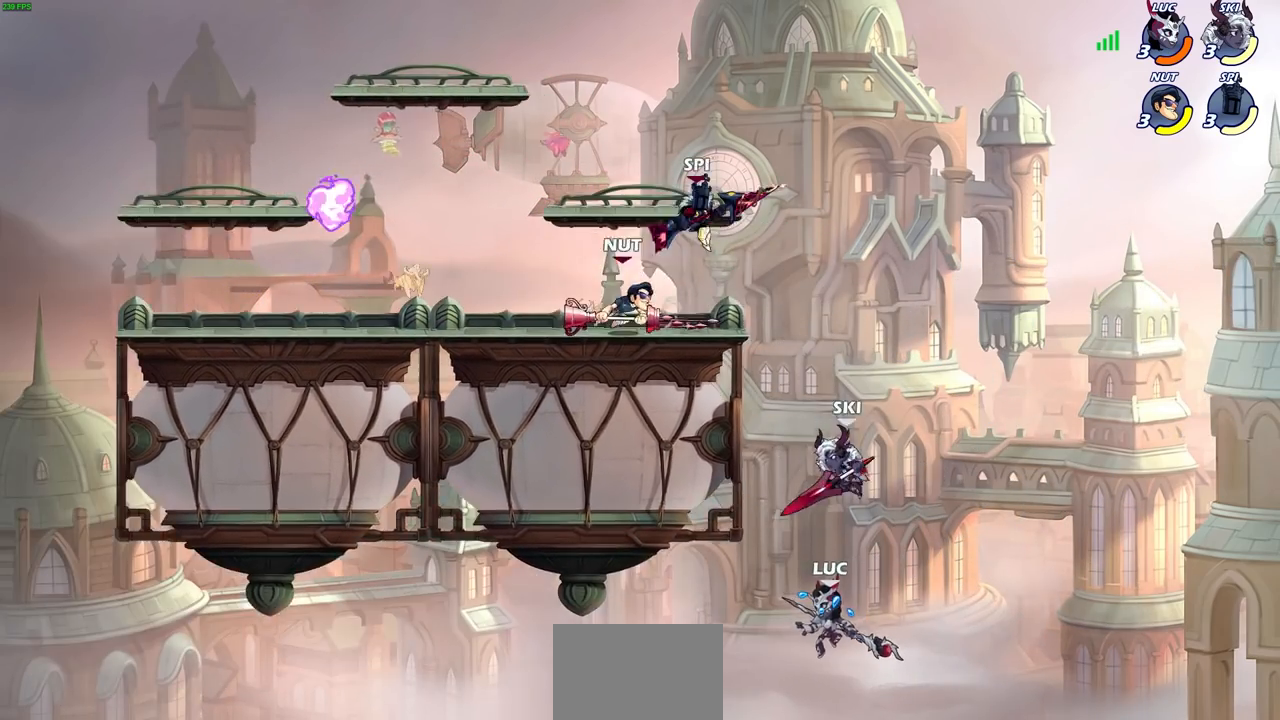
{"buttons": [], "left_stick": "center", "right_stick": "center", "events": [[117, "R2", "up"], [167, "left_stick", "up"], [200, "R2", "down"], [433, "R2", "up"], [483, "left_stick", "center"]]}
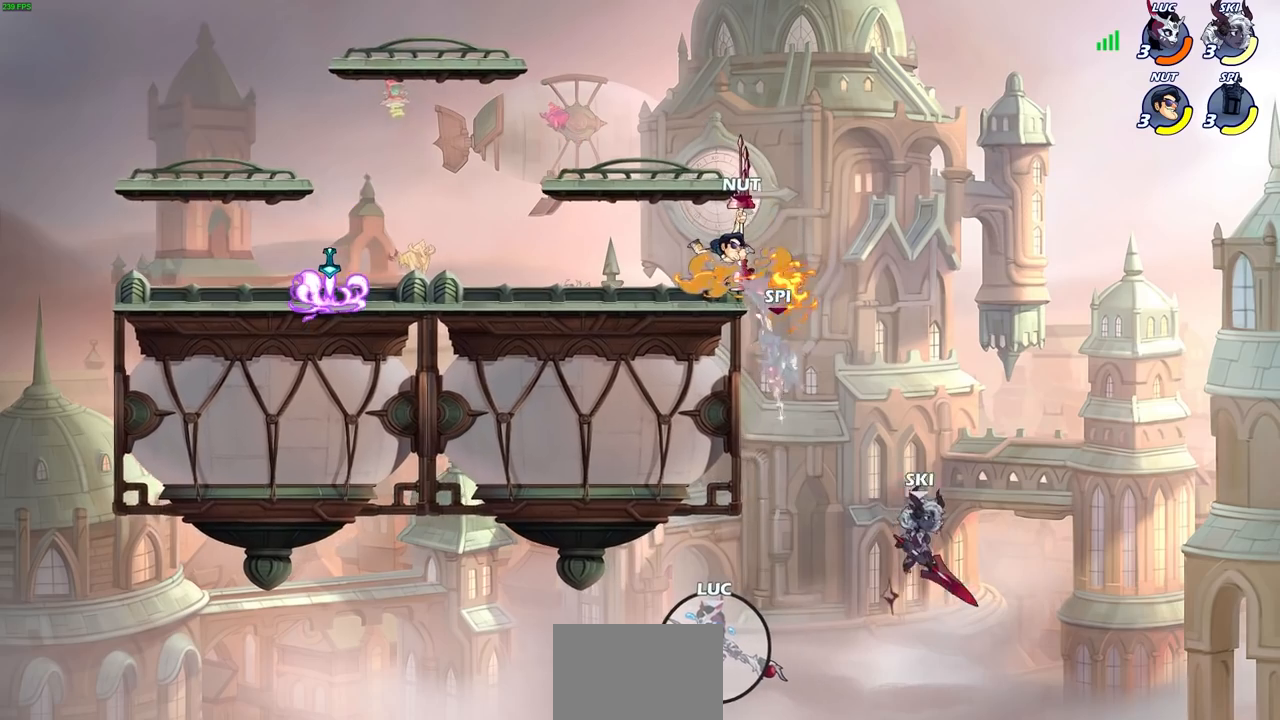
{"buttons": [], "left_stick": "center", "right_stick": "center", "events": []}
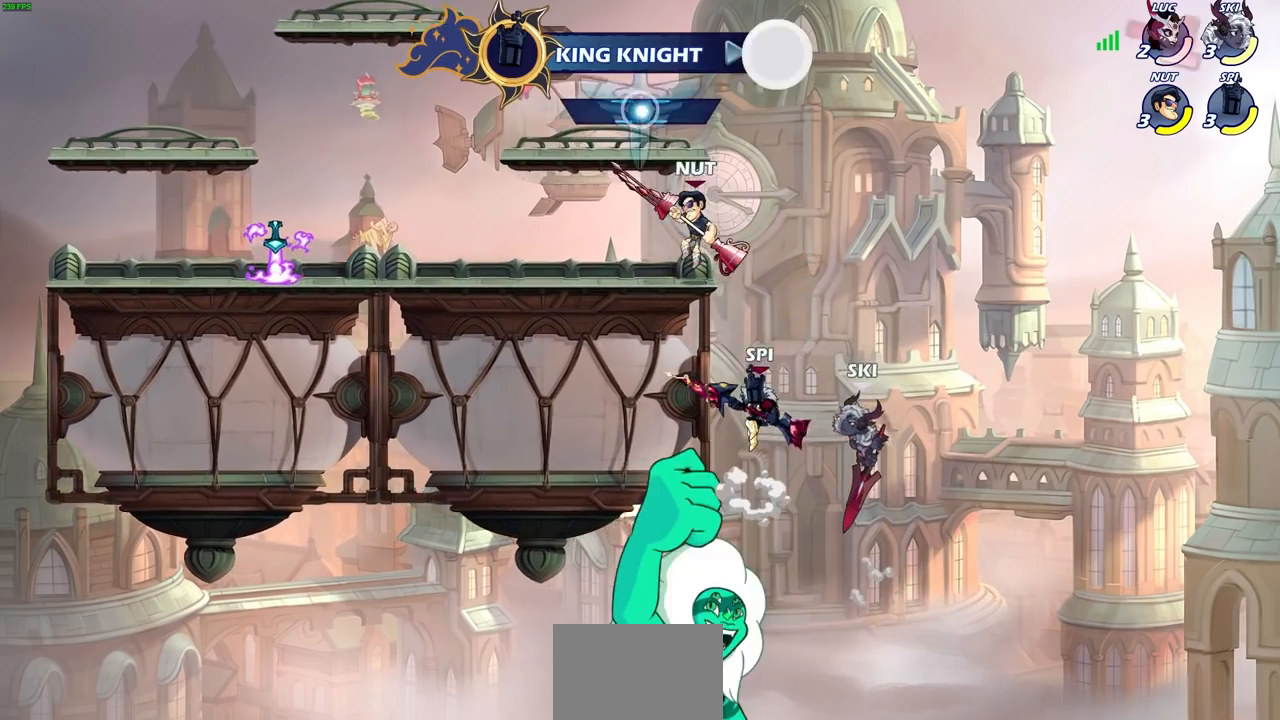
{"buttons": [], "left_stick": "center", "right_stick": "center", "events": []}
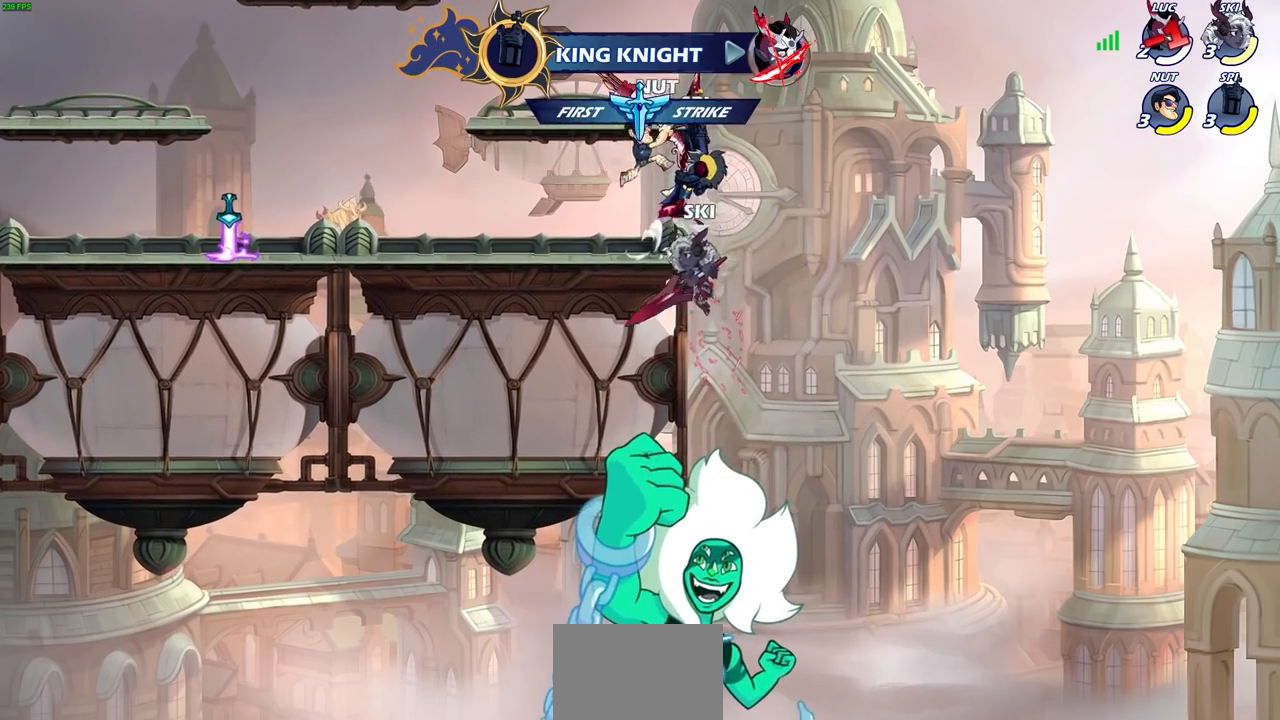
{"buttons": [], "left_stick": "center", "right_stick": "center", "events": []}
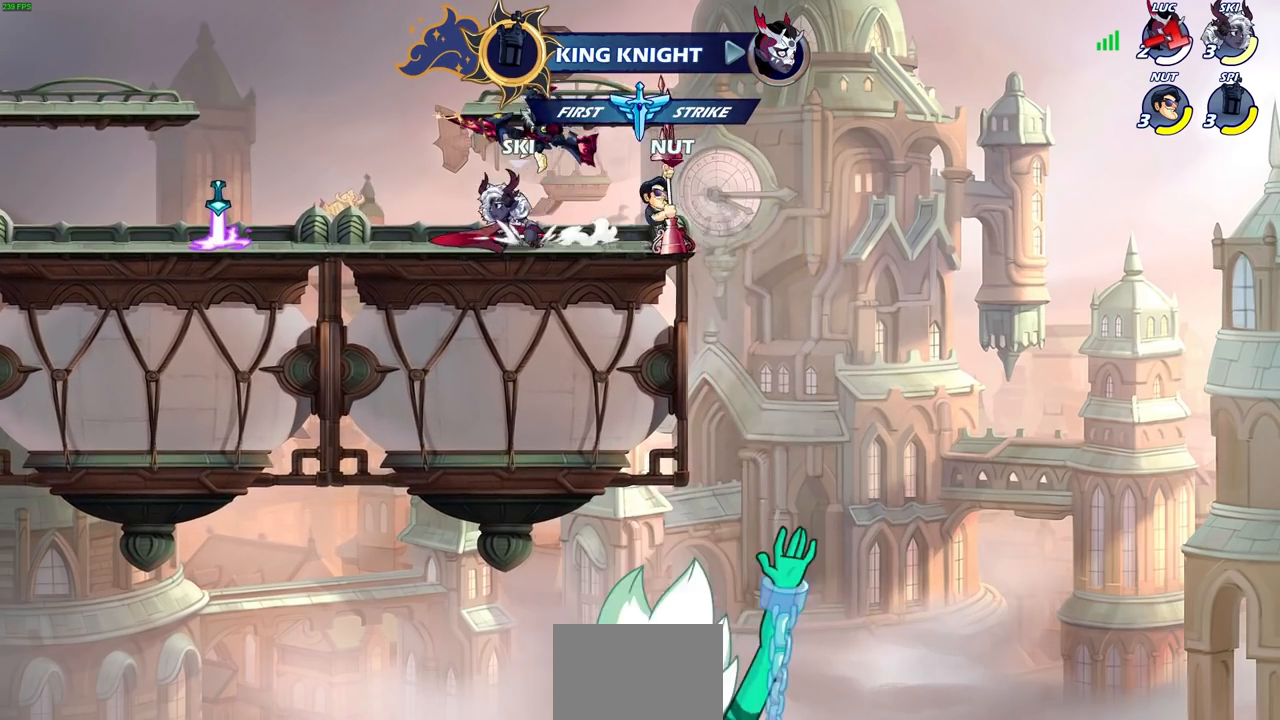
{"buttons": [], "left_stick": "center", "right_stick": "center", "events": []}
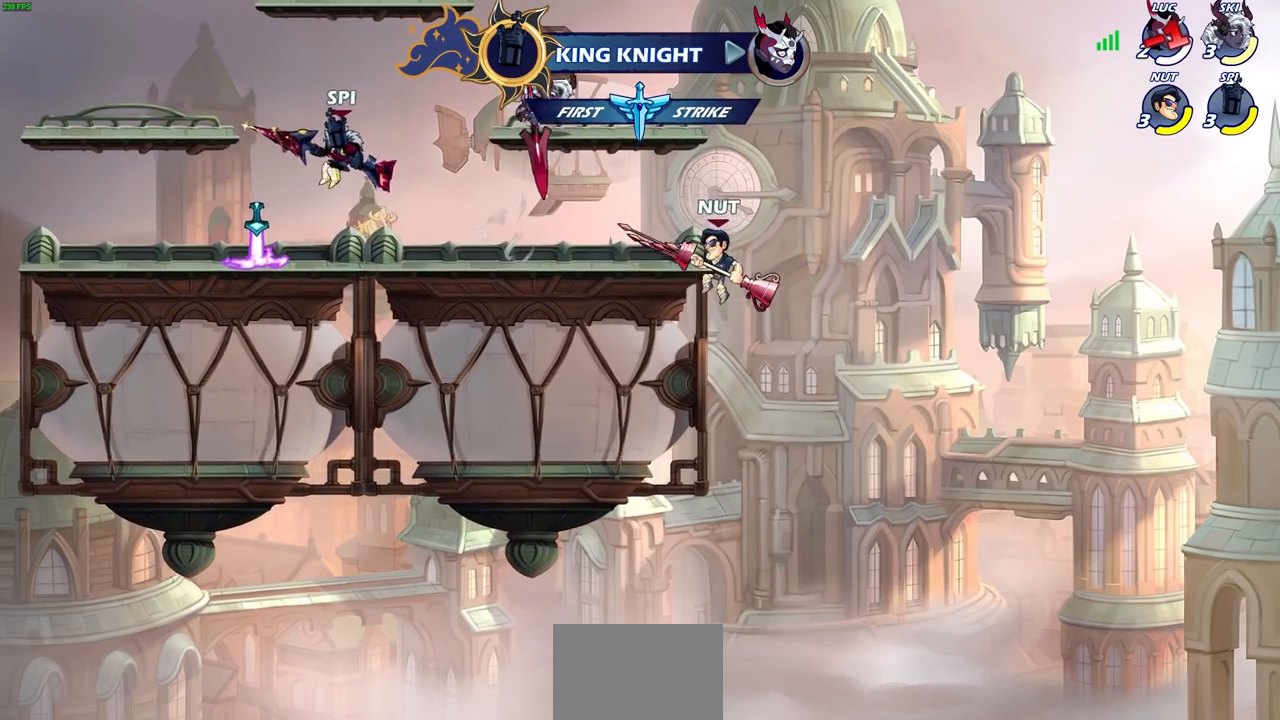
{"buttons": [], "left_stick": "center", "right_stick": "center", "events": []}